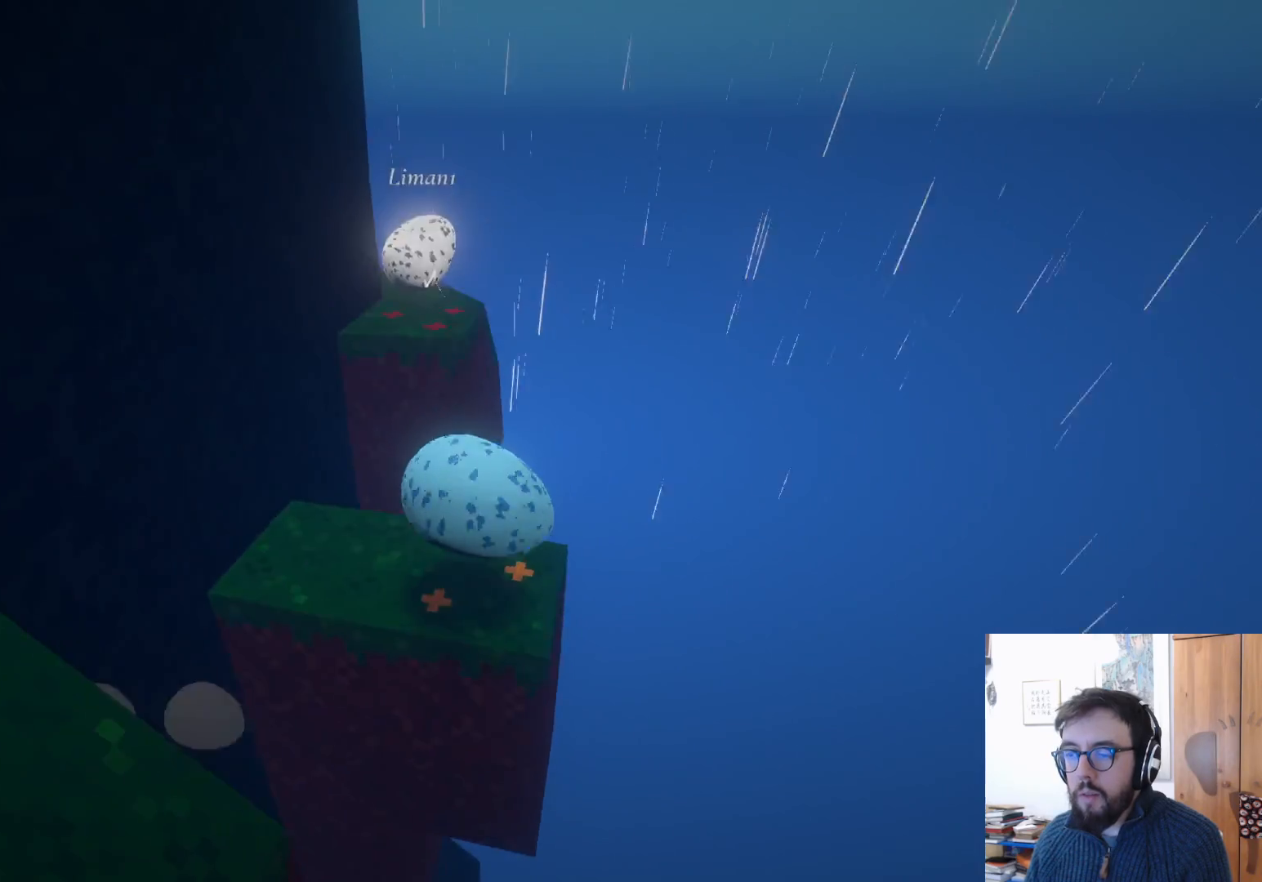
Gameplay with a controller (Xbox layout); each line is a JSON object with the inputs held at the frame after it. "events" lists button and stick changes between this image and that frame as [ms after this image, input, new state], when the widget could be followed in between. Not read: R3.
{"buttons": ["L3"], "left_stick": "down-left", "right_stick": "center", "events": [[33, "left_stick", "down-left"], [133, "L3", "down"], [233, "right_stick", "center"]]}
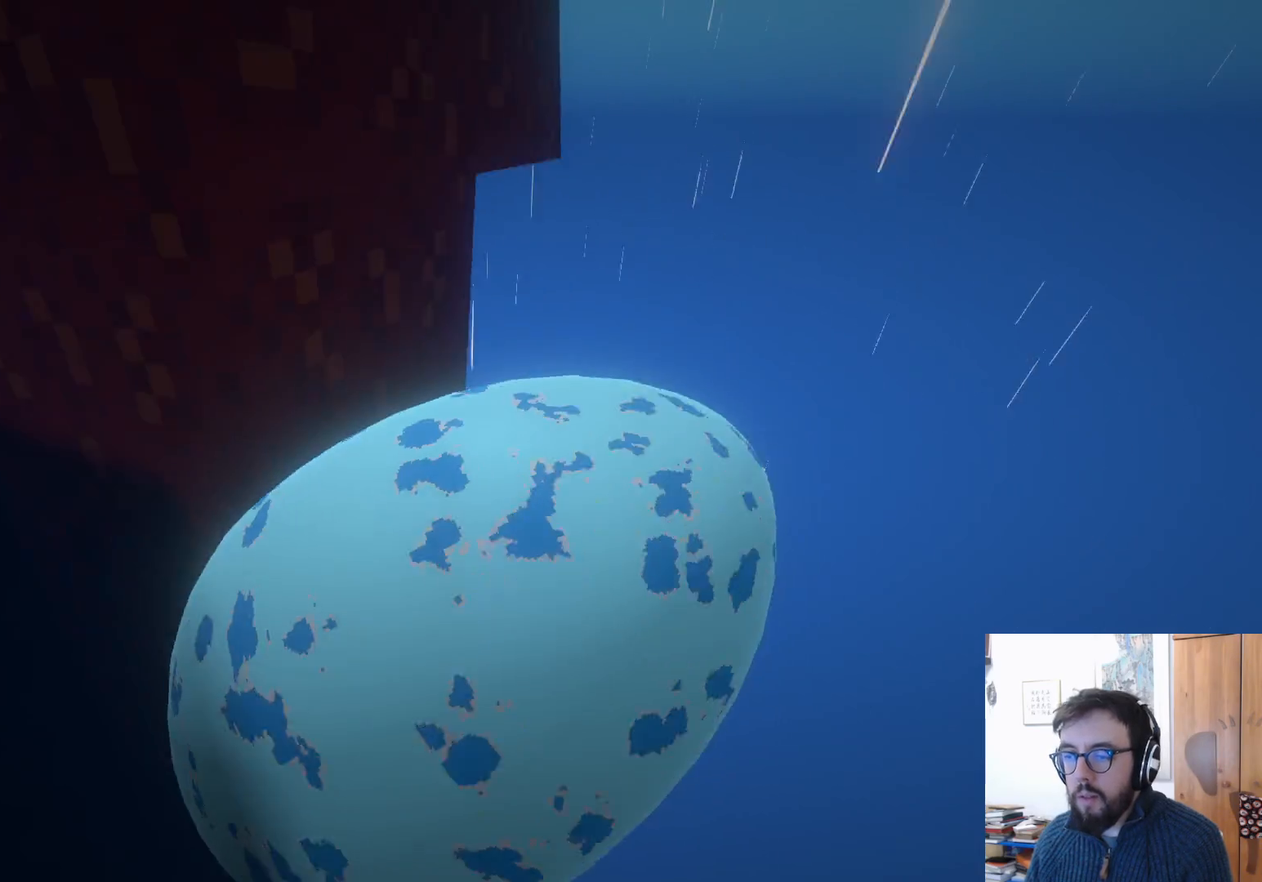
{"buttons": [], "left_stick": "up-right", "right_stick": "down", "events": [[100, "left_stick", "down"], [133, "B", "down"], [150, "L3", "up"], [250, "B", "up"], [350, "left_stick", "right"], [383, "right_stick", "down"], [400, "left_stick", "up-right"]]}
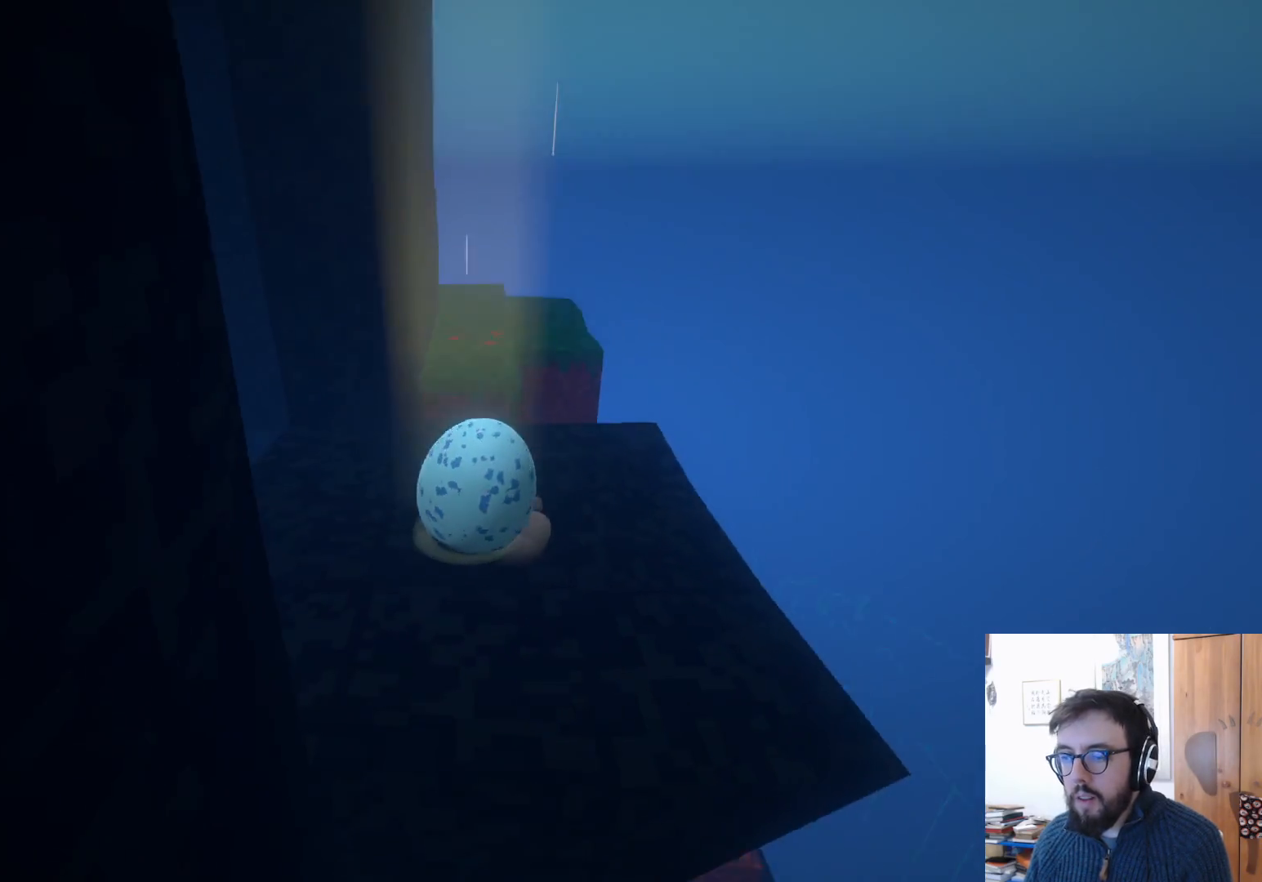
{"buttons": [], "left_stick": "up-left", "right_stick": "center", "events": [[83, "right_stick", "center"], [117, "left_stick", "up"], [283, "left_stick", "up-left"]]}
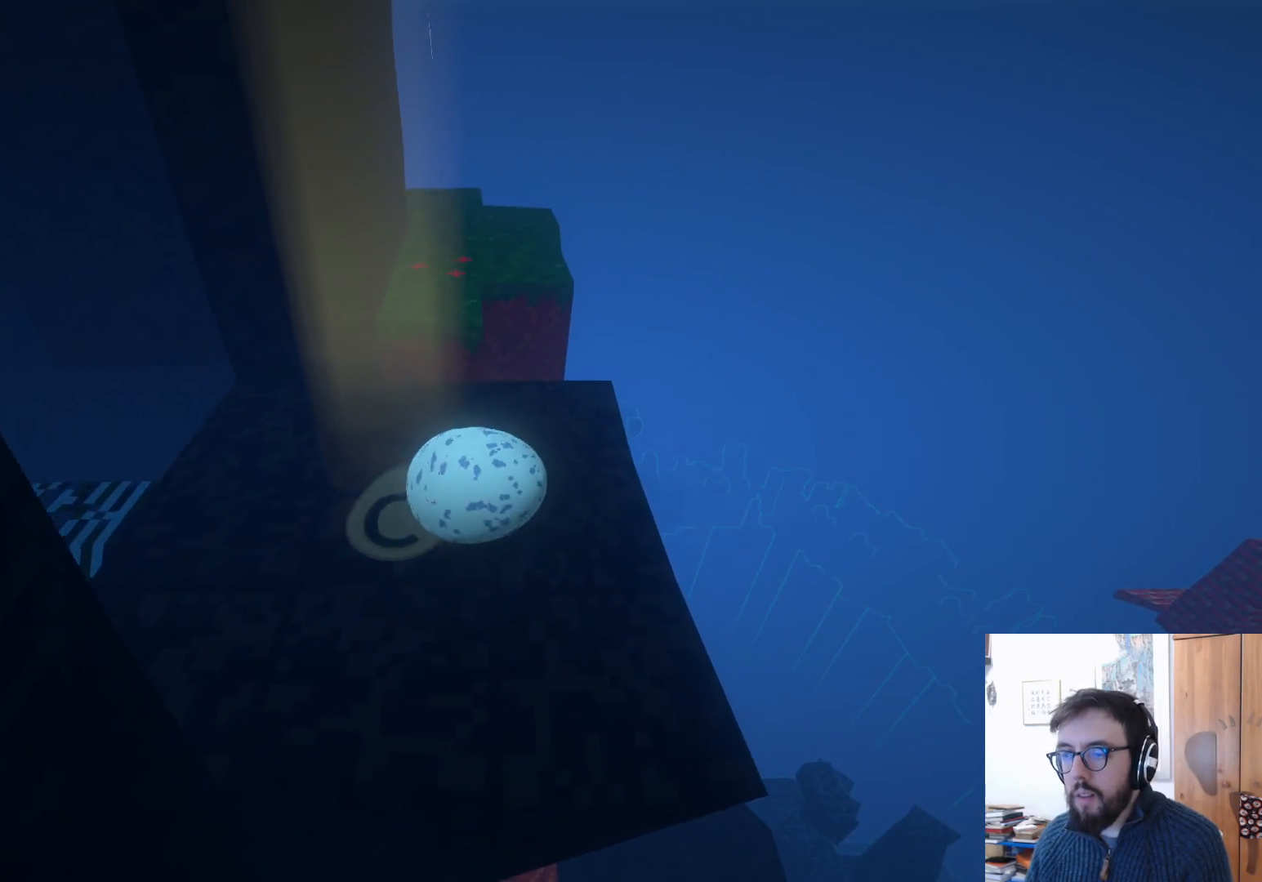
{"buttons": [], "left_stick": "up-left", "right_stick": "center", "events": []}
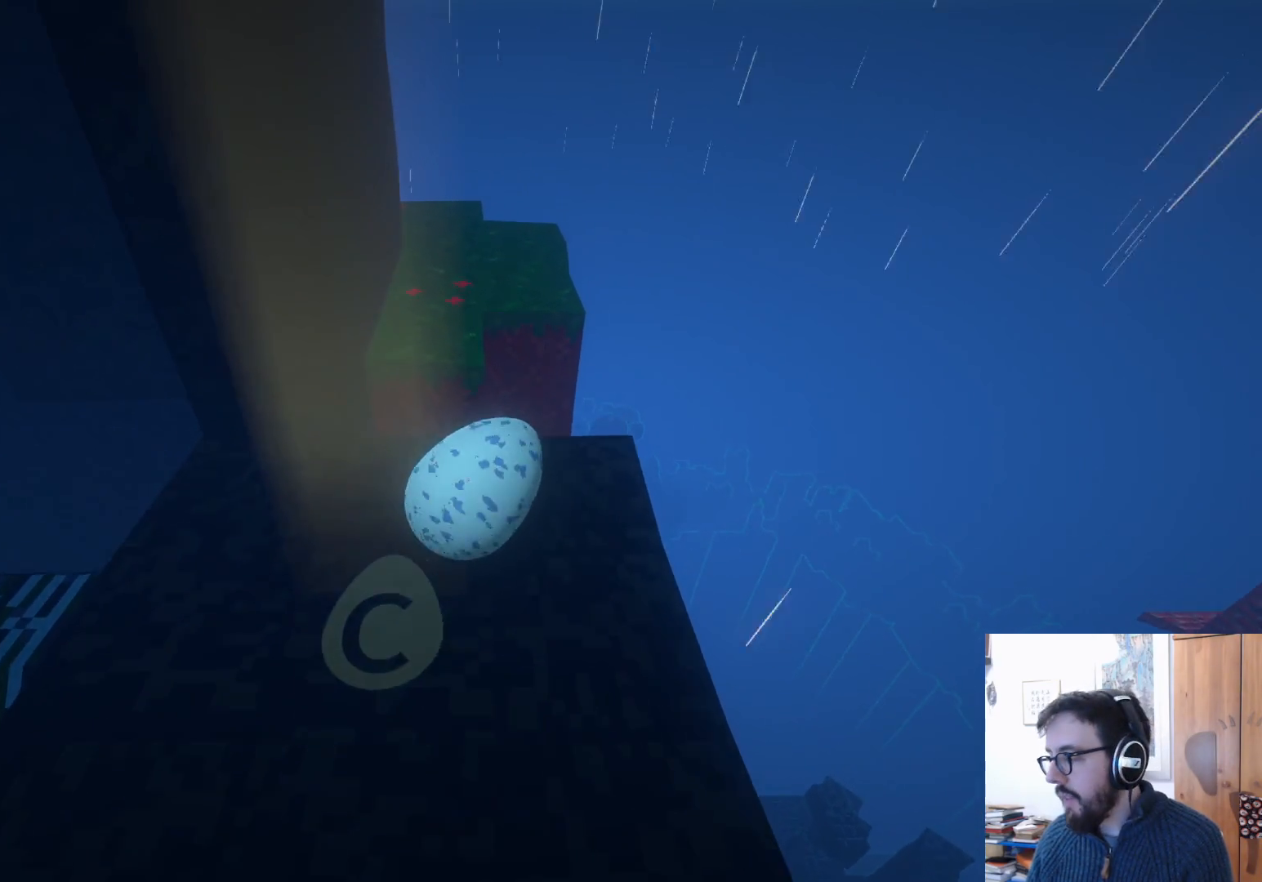
{"buttons": ["A"], "left_stick": "up", "right_stick": "center", "events": [[83, "left_stick", "up"], [417, "A", "down"]]}
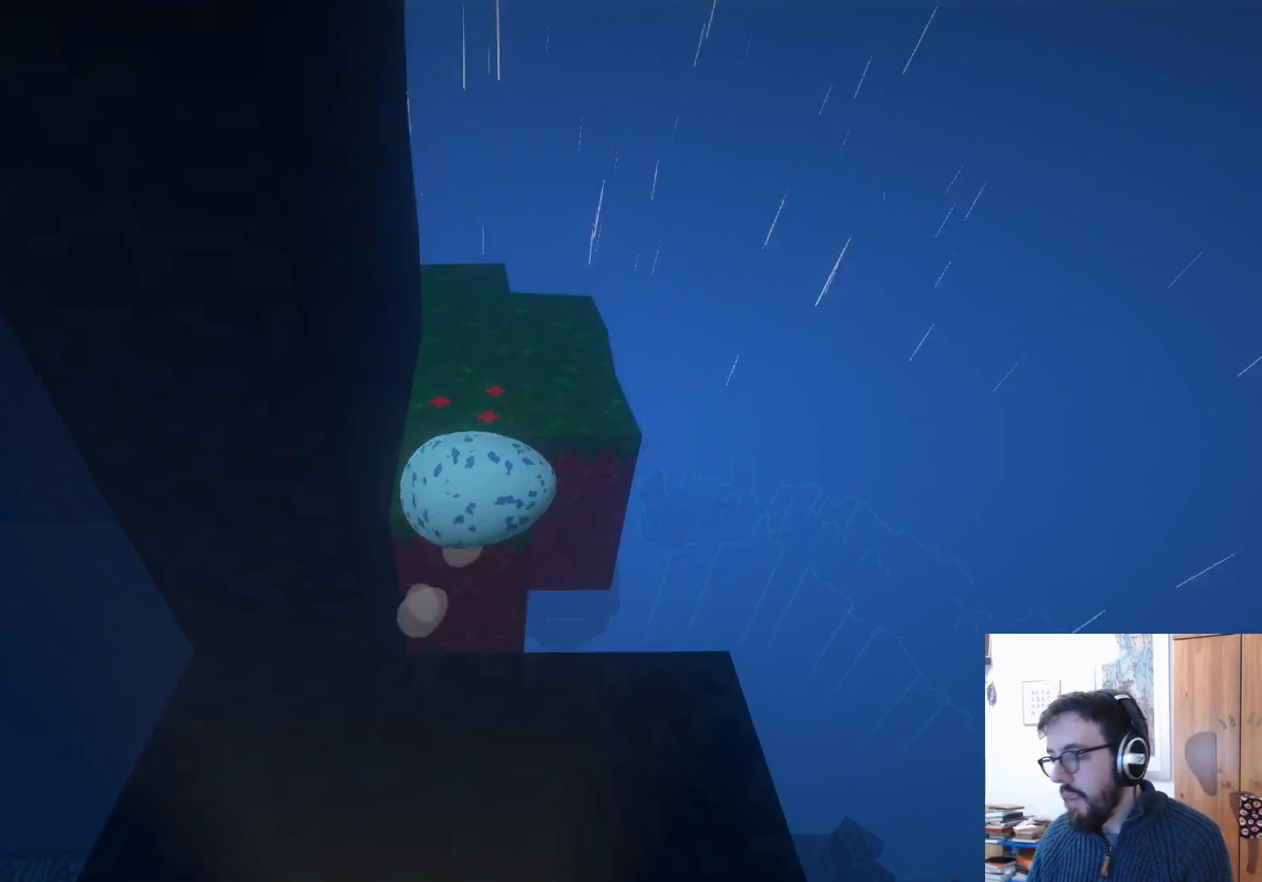
{"buttons": [], "left_stick": "right", "right_stick": "center", "events": [[100, "A", "up"], [150, "left_stick", "up-right"], [317, "left_stick", "right"]]}
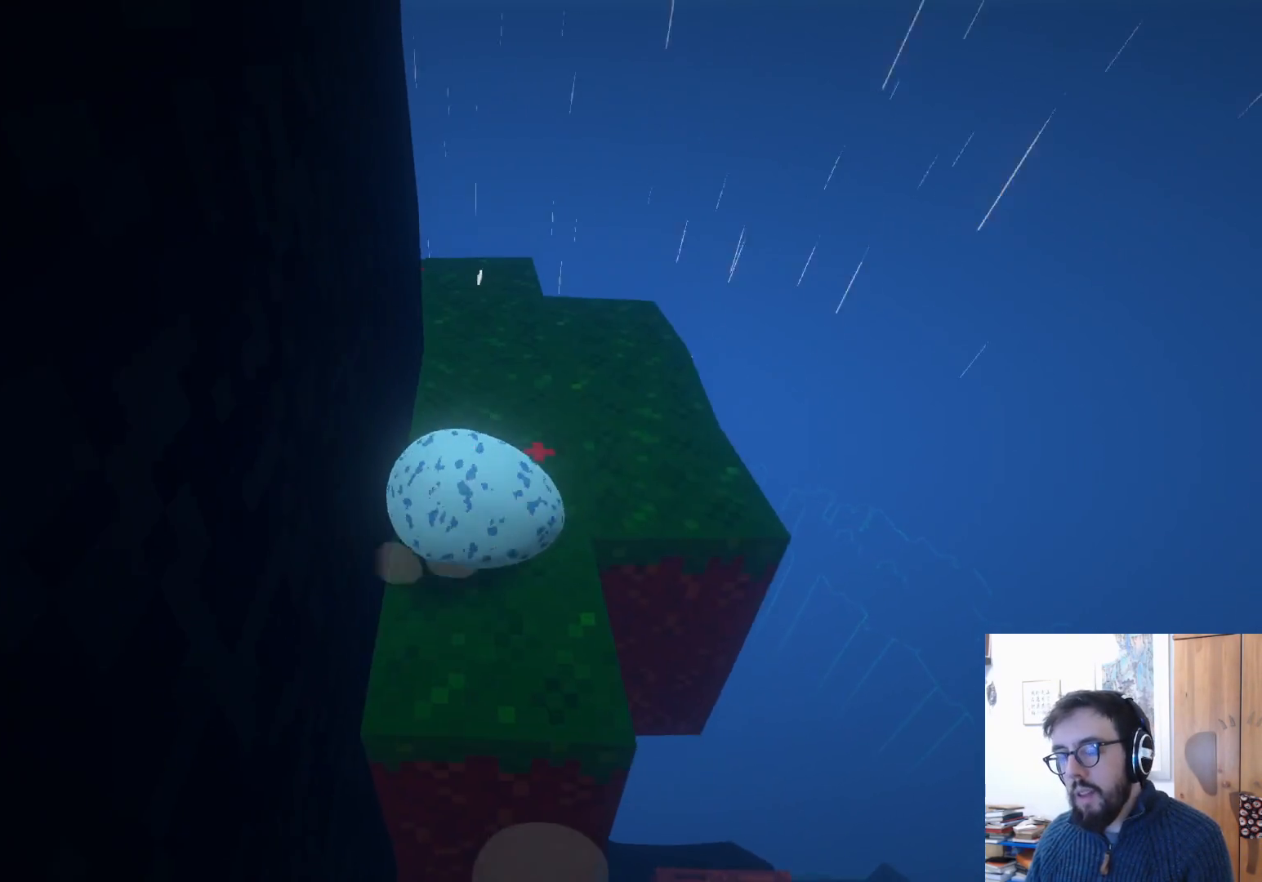
{"buttons": [], "left_stick": "center", "right_stick": "left", "events": [[117, "right_stick", "left"], [200, "left_stick", "up-right"], [400, "left_stick", "center"]]}
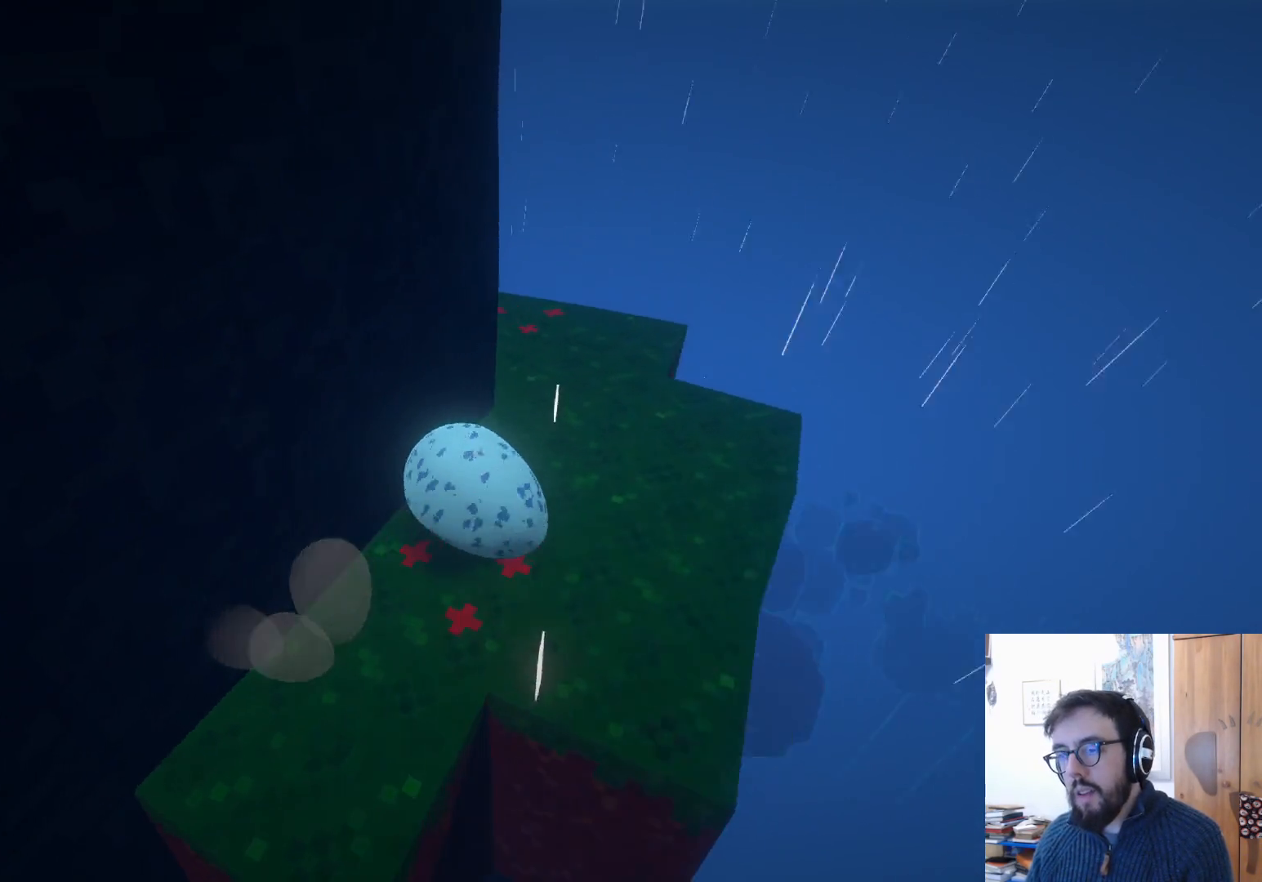
{"buttons": [], "left_stick": "down-right", "right_stick": "center", "events": [[333, "left_stick", "down-right"], [417, "right_stick", "center"]]}
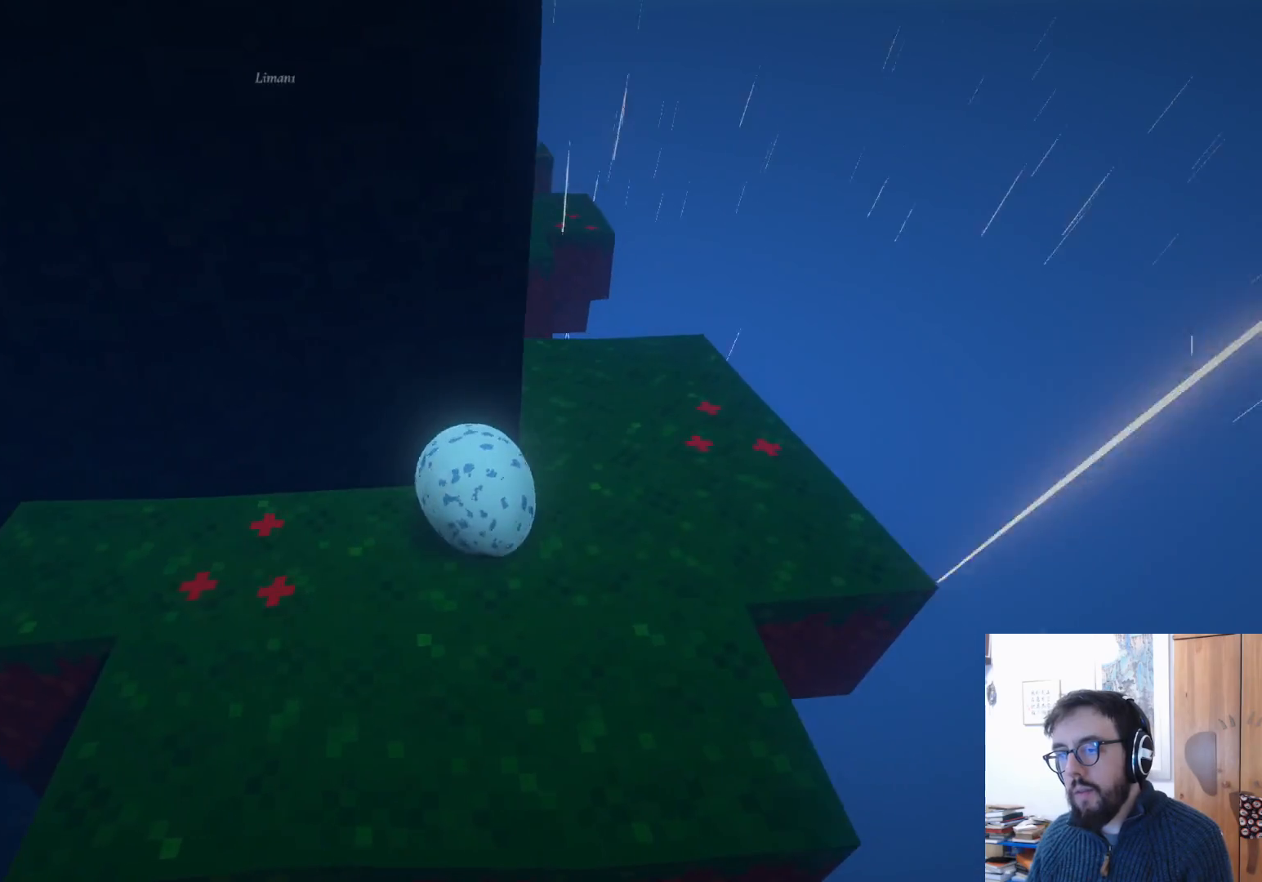
{"buttons": [], "left_stick": "up-left", "right_stick": "center", "events": [[200, "left_stick", "up-left"]]}
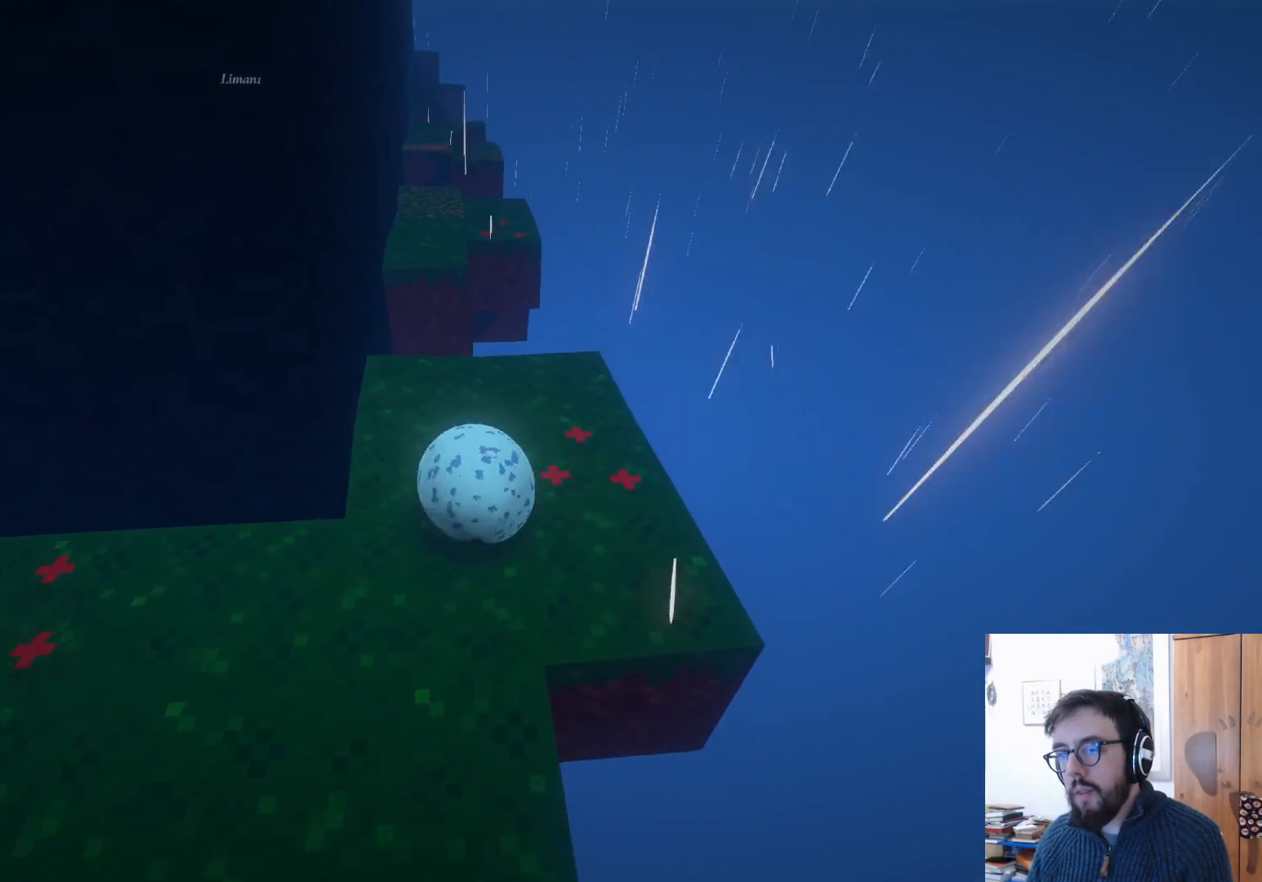
{"buttons": [], "left_stick": "up", "right_stick": "center", "events": [[467, "left_stick", "up"]]}
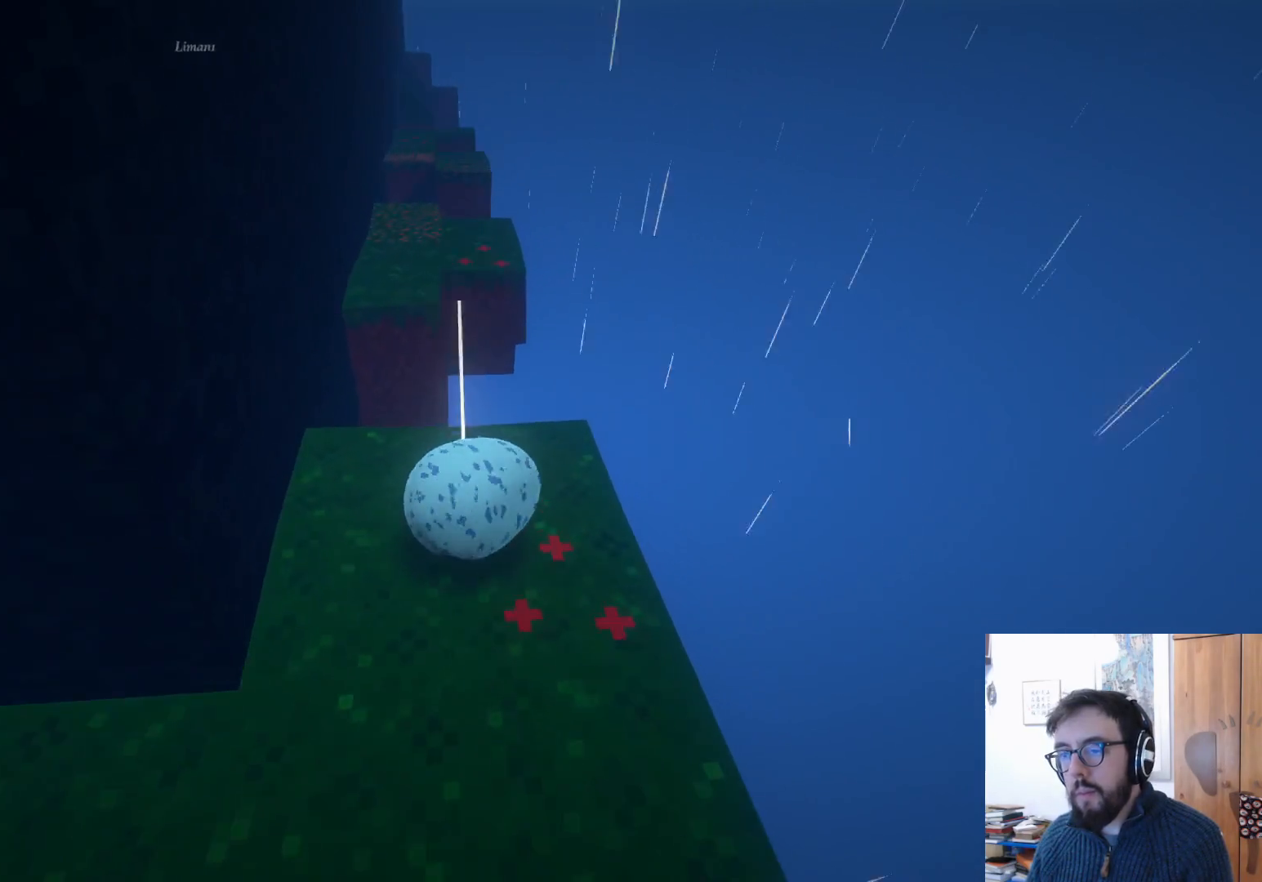
{"buttons": ["A"], "left_stick": "up", "right_stick": "center", "events": [[400, "A", "down"]]}
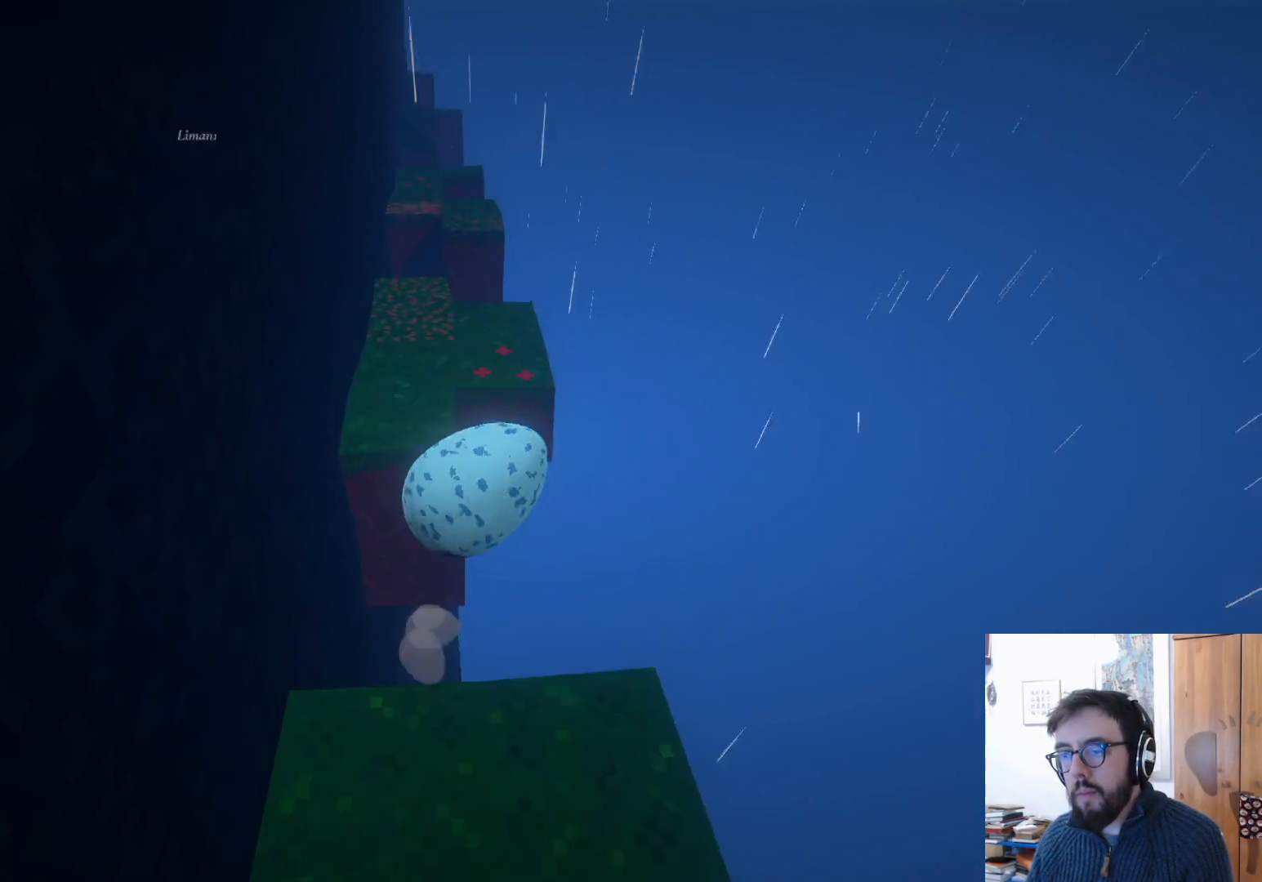
{"buttons": [], "left_stick": "up-right", "right_stick": "center", "events": [[117, "left_stick", "up-right"], [283, "A", "up"]]}
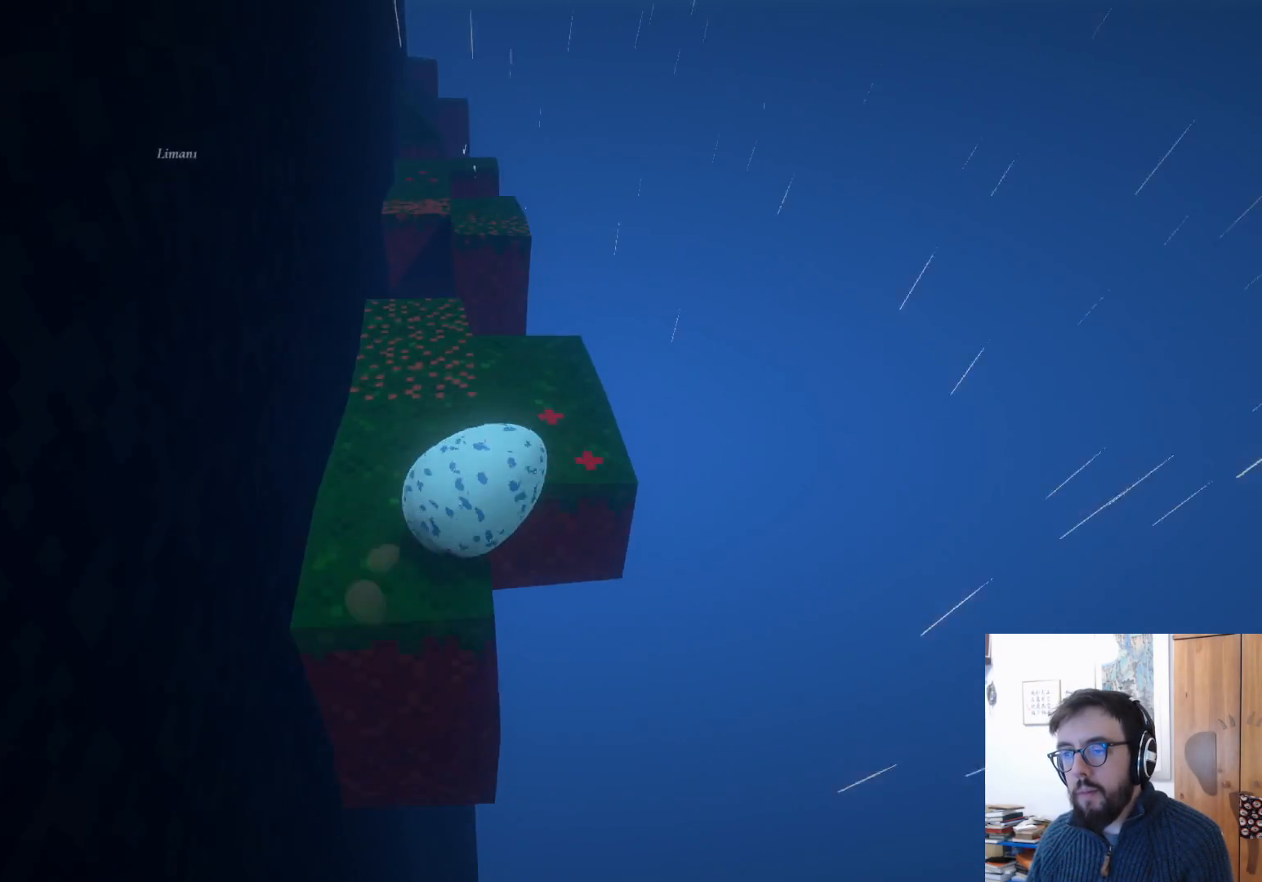
{"buttons": [], "left_stick": "up-left", "right_stick": "center", "events": [[150, "left_stick", "up"], [400, "left_stick", "up-left"]]}
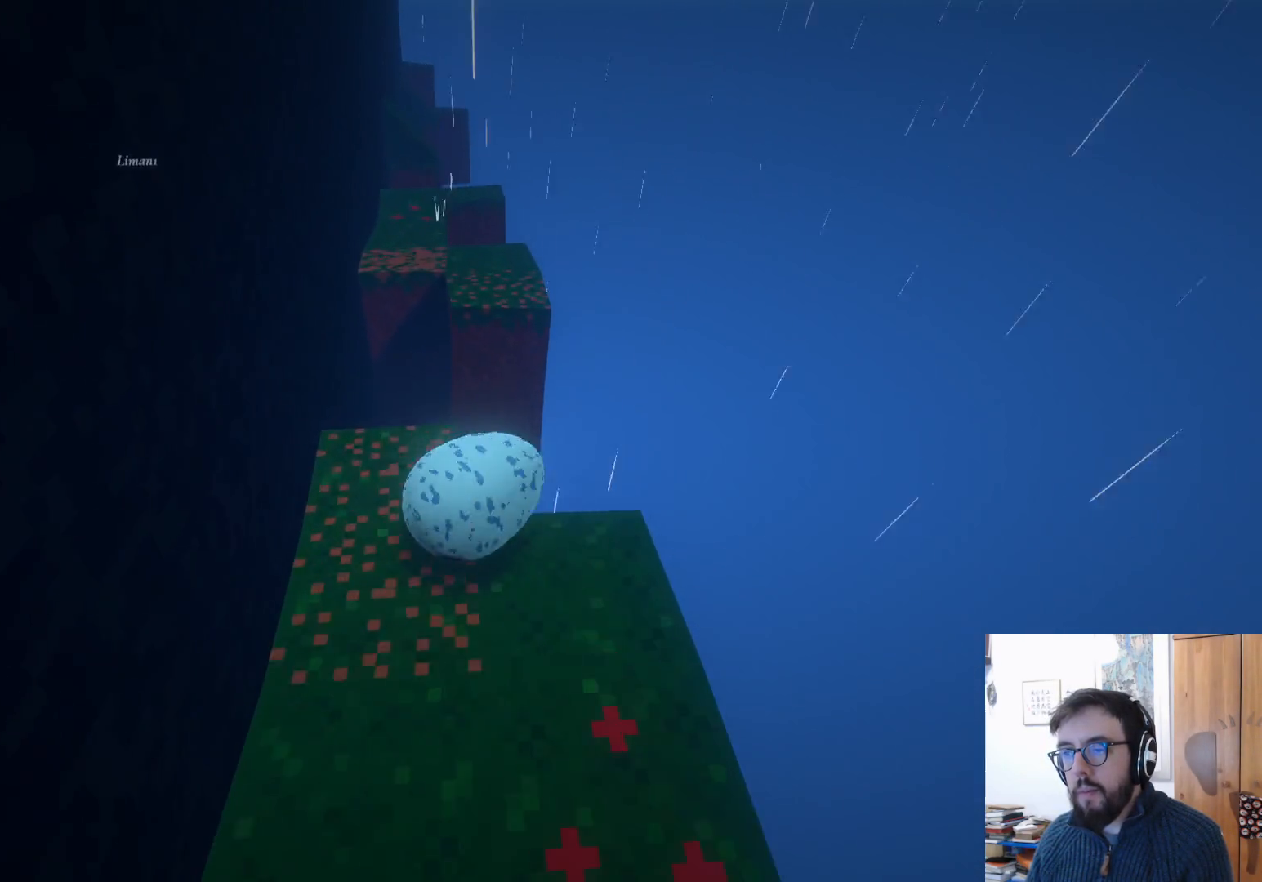
{"buttons": [], "left_stick": "up-right", "right_stick": "center", "events": [[133, "left_stick", "up"], [167, "A", "down"], [300, "left_stick", "up-right"], [500, "A", "up"]]}
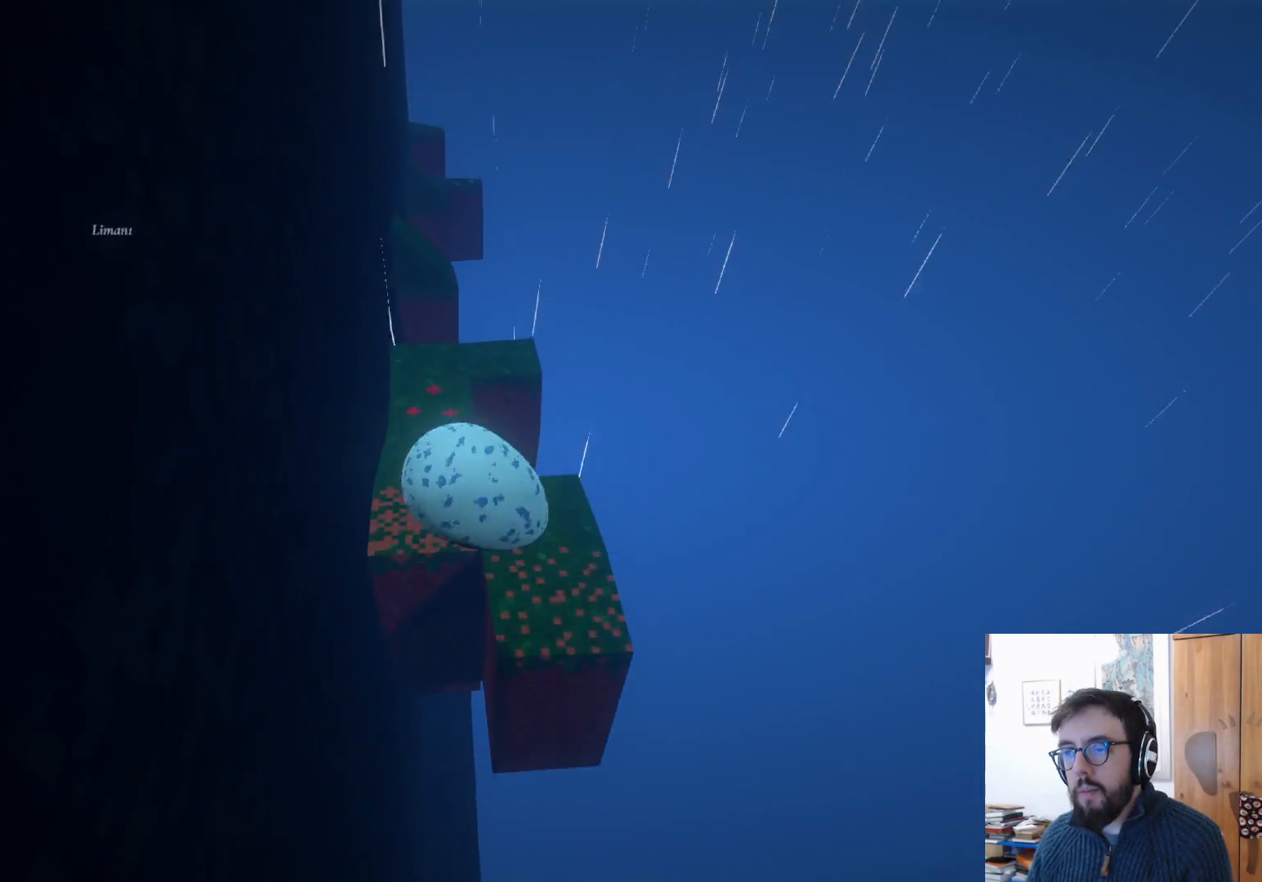
{"buttons": [], "left_stick": "center", "right_stick": "center", "events": [[133, "left_stick", "right"], [250, "left_stick", "center"]]}
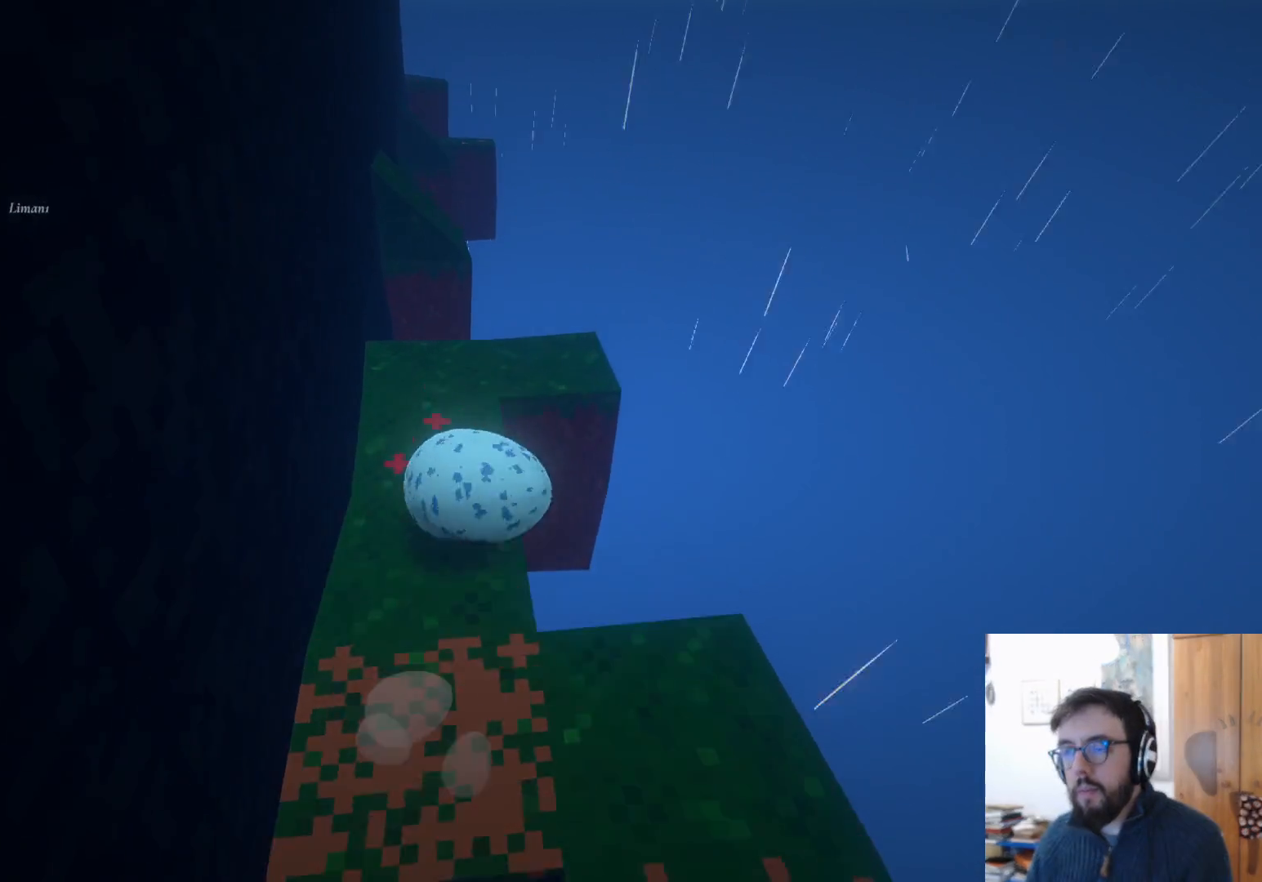
{"buttons": ["A"], "left_stick": "up", "right_stick": "center", "events": [[183, "left_stick", "up-left"], [383, "left_stick", "up"], [467, "A", "down"]]}
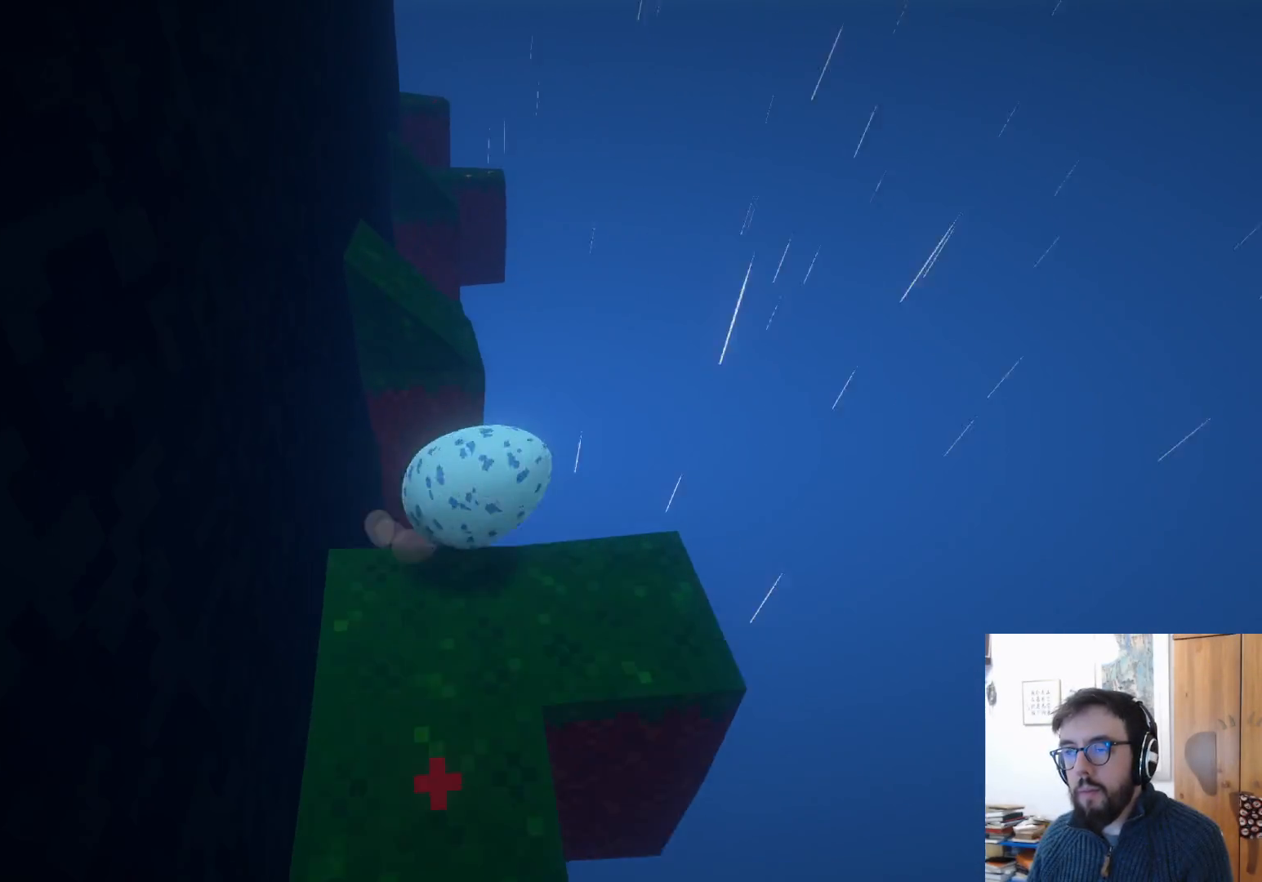
{"buttons": [], "left_stick": "center", "right_stick": "center", "events": [[383, "A", "up"], [433, "left_stick", "center"]]}
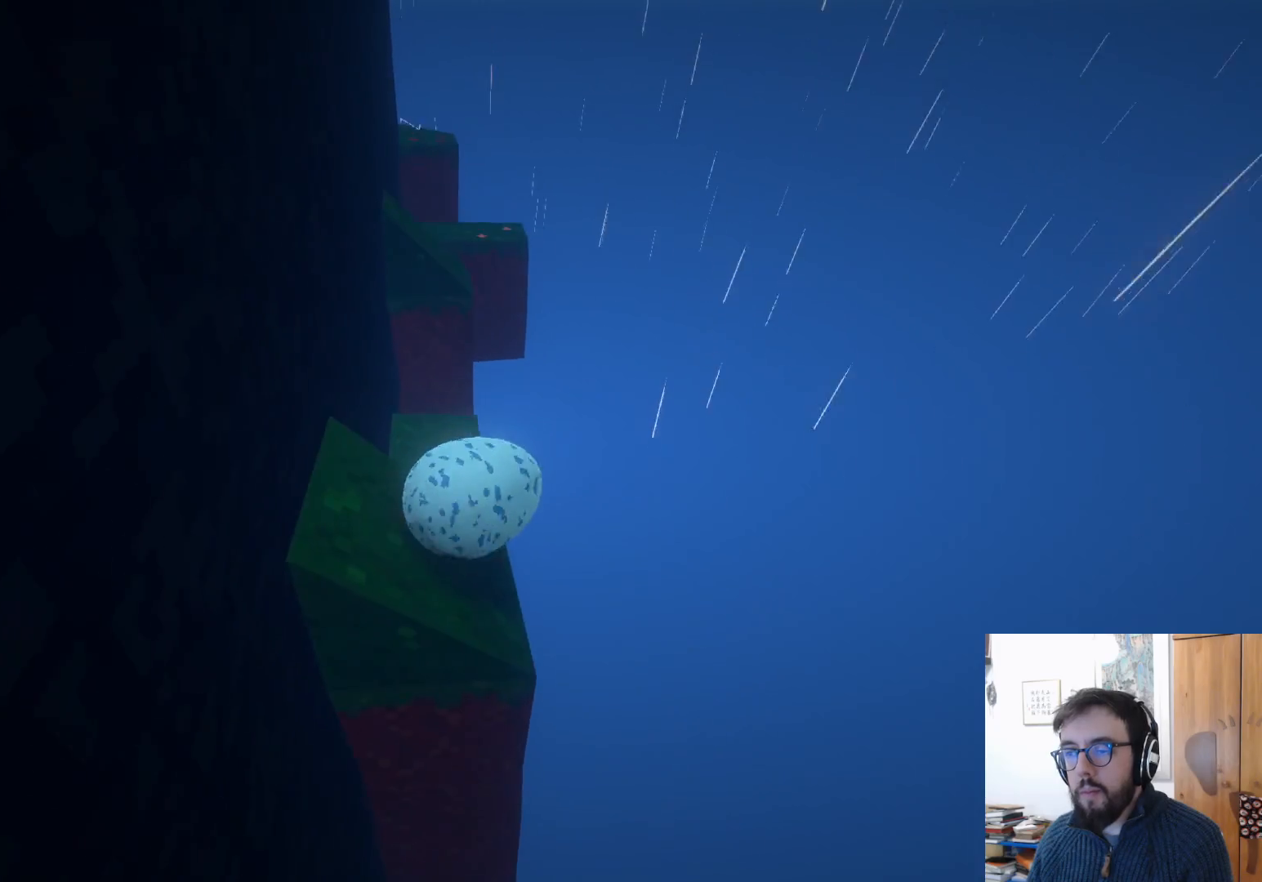
{"buttons": [], "left_stick": "down-left", "right_stick": "center", "events": [[200, "left_stick", "down-left"]]}
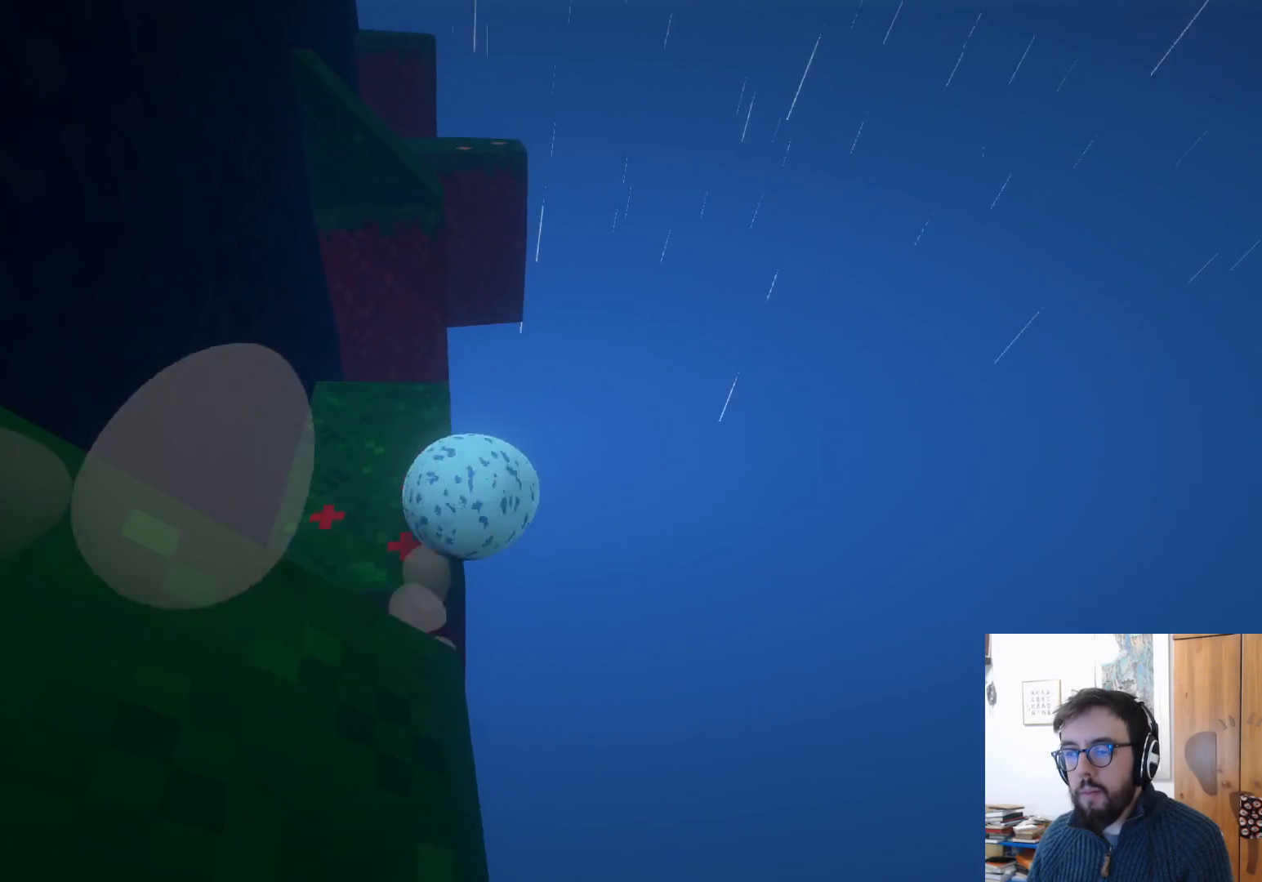
{"buttons": ["L3"], "left_stick": "down-right", "right_stick": "center", "events": [[33, "L3", "down"], [183, "left_stick", "down"], [400, "left_stick", "down-right"]]}
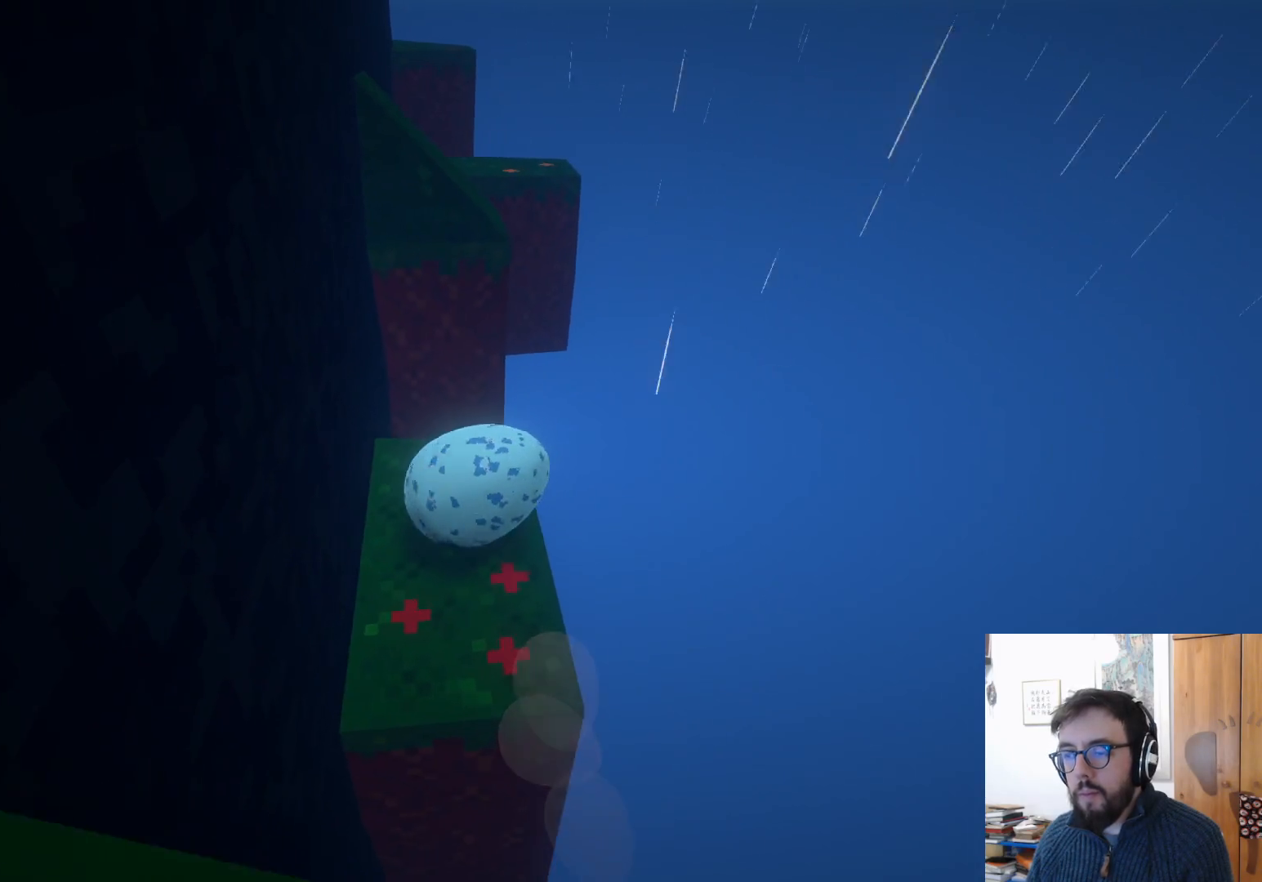
{"buttons": [], "left_stick": "up", "right_stick": "center", "events": [[133, "L3", "up"], [250, "left_stick", "up-right"], [350, "left_stick", "up"]]}
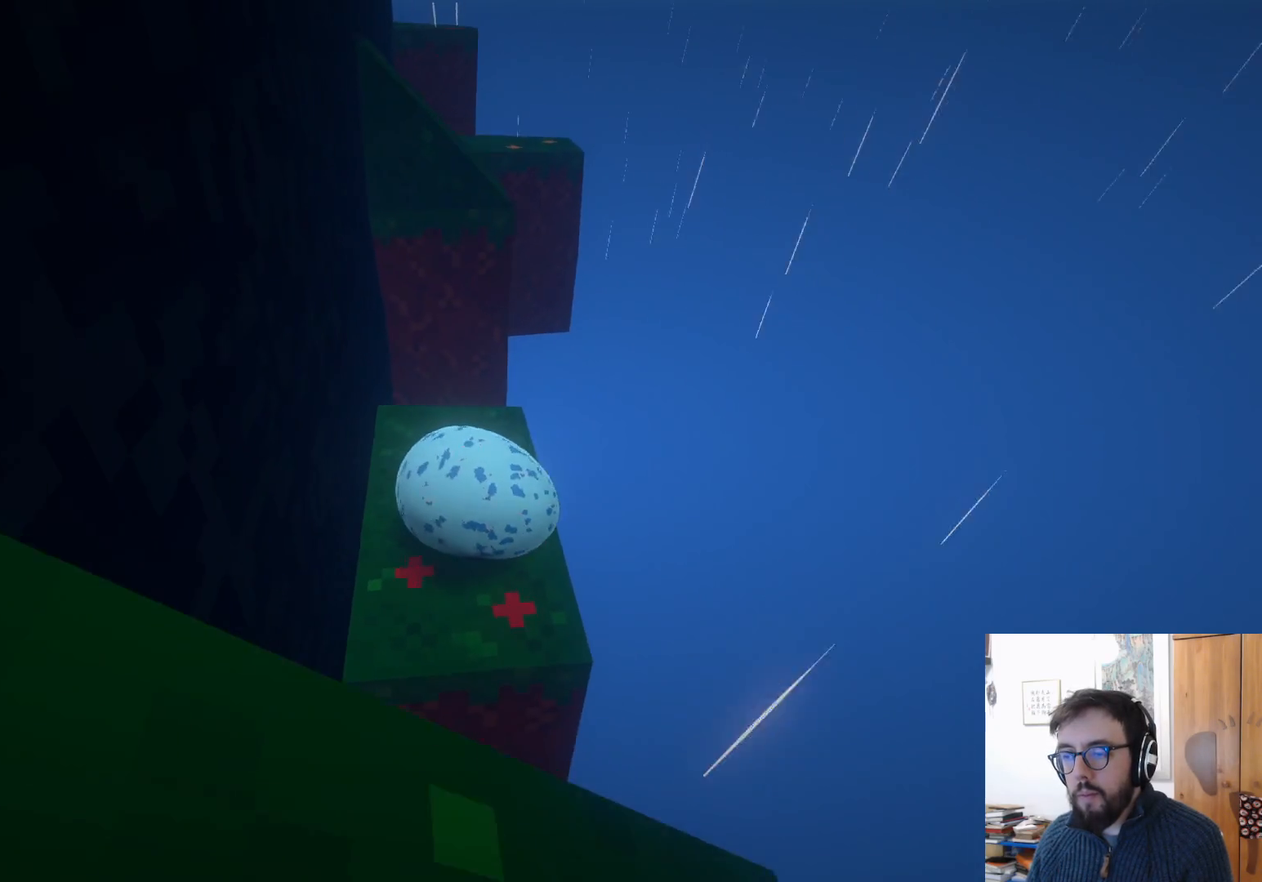
{"buttons": [], "left_stick": "down", "right_stick": "center", "events": [[250, "left_stick", "up-left"], [383, "left_stick", "down-left"], [500, "left_stick", "down"]]}
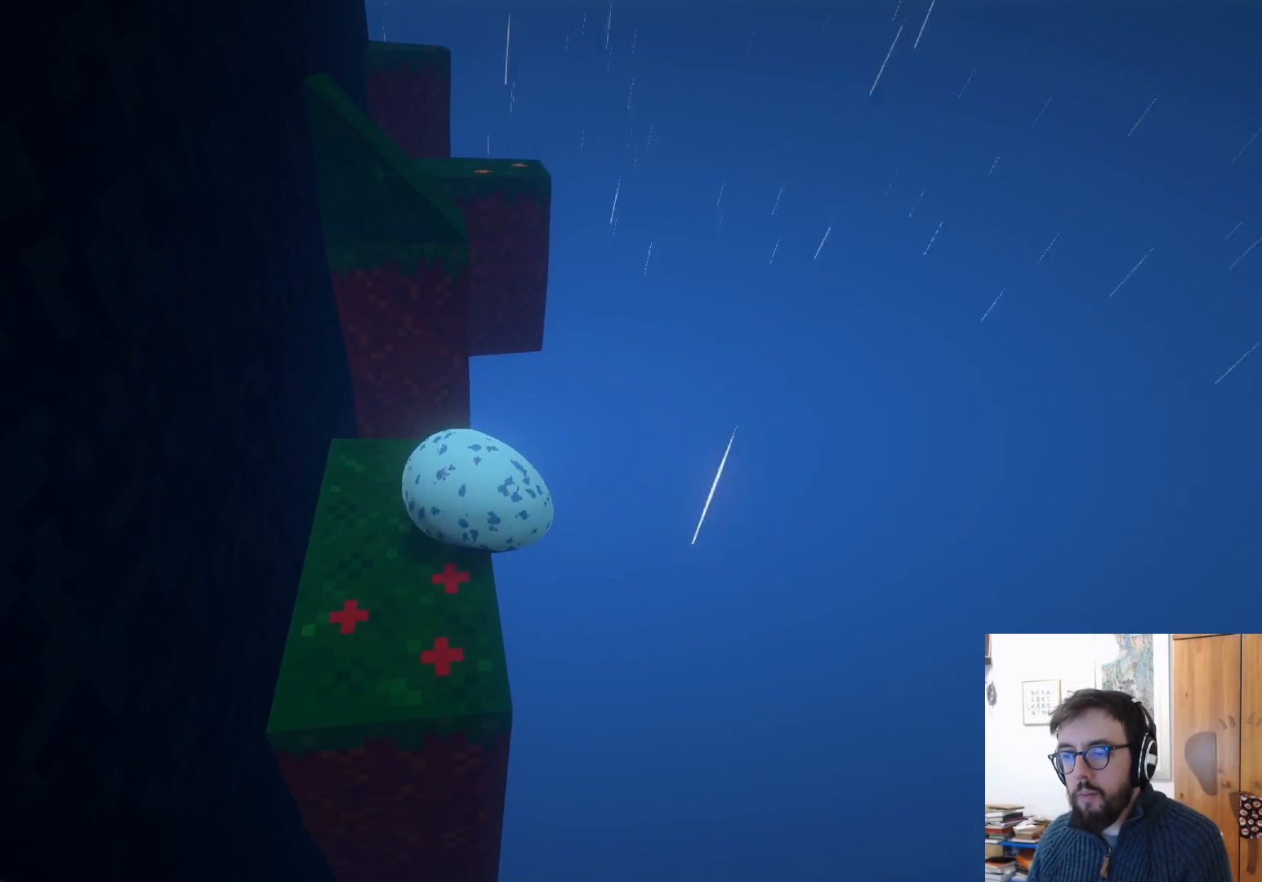
{"buttons": [], "left_stick": "center", "right_stick": "down", "events": [[267, "right_stick", "down"], [350, "left_stick", "center"]]}
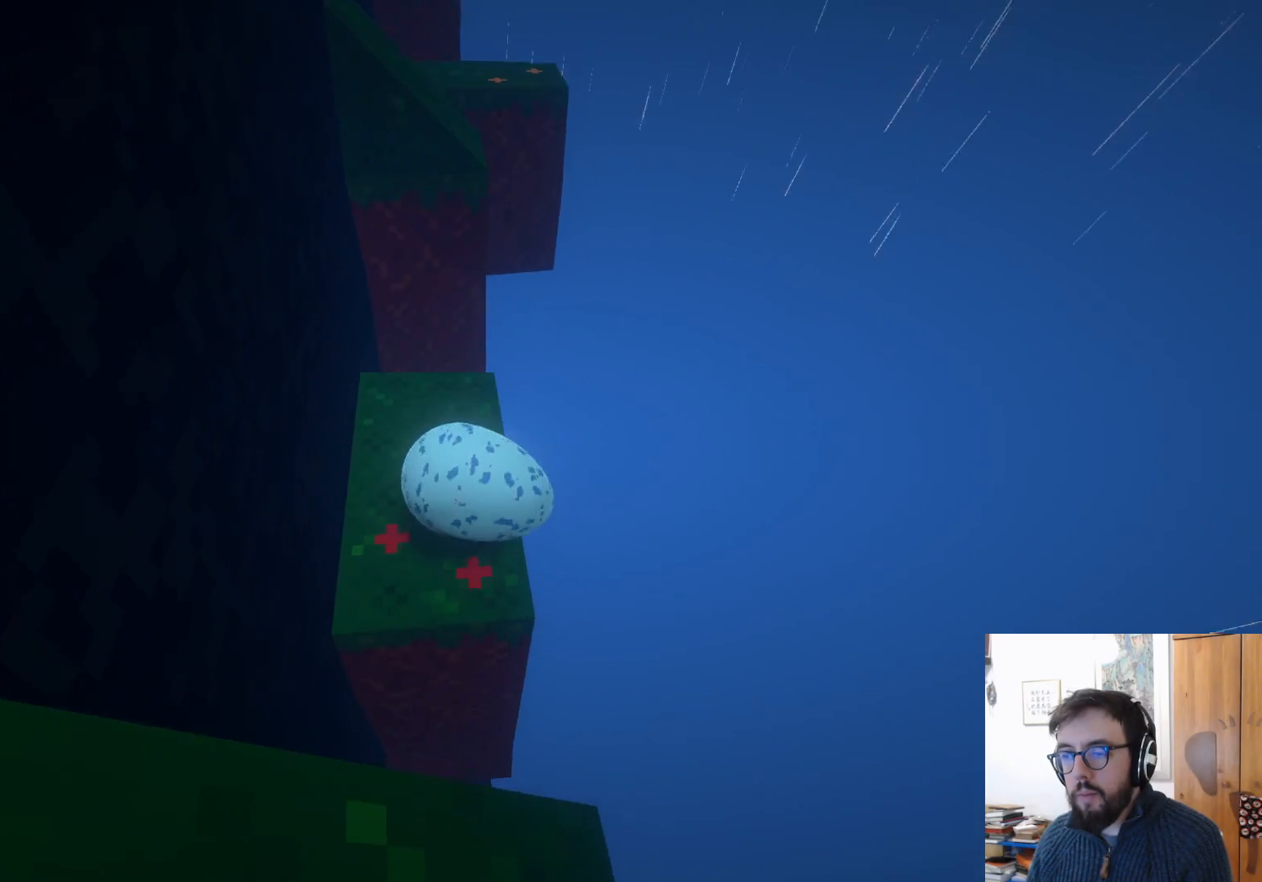
{"buttons": [], "left_stick": "up-right", "right_stick": "center", "events": [[17, "right_stick", "center"], [67, "left_stick", "up"], [350, "left_stick", "up-right"]]}
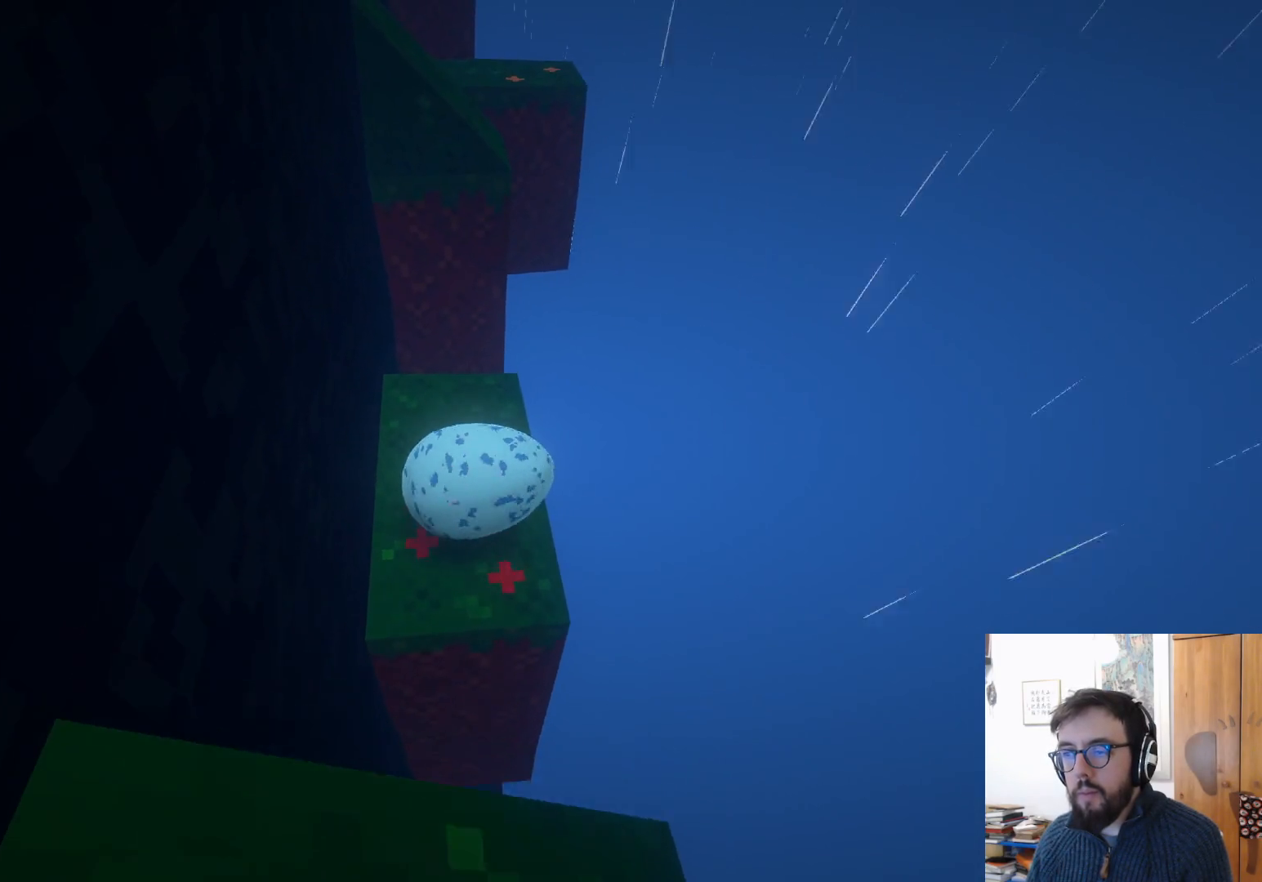
{"buttons": [], "left_stick": "up", "right_stick": "center", "events": [[150, "left_stick", "up"]]}
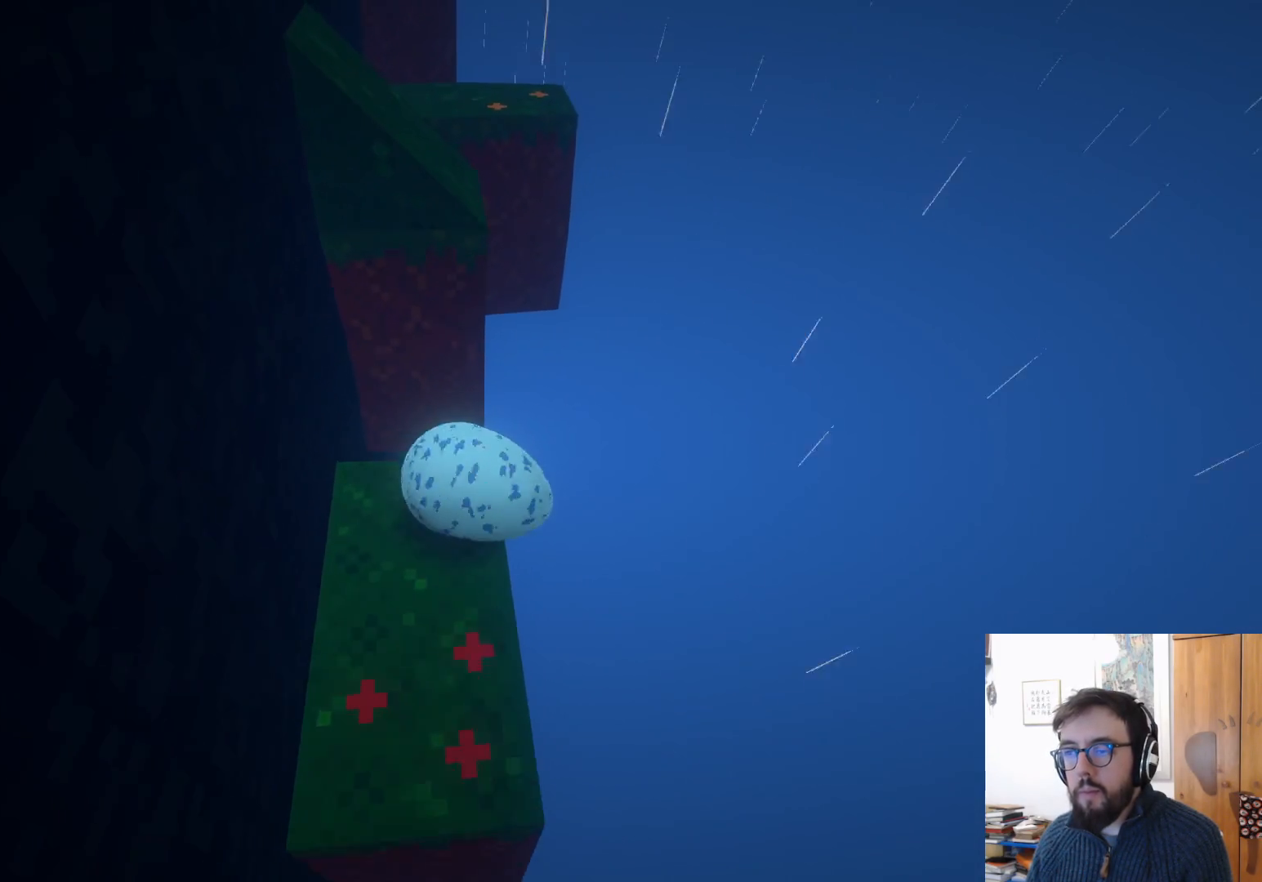
{"buttons": [], "left_stick": "up-left", "right_stick": "center", "events": [[133, "A", "down"], [350, "left_stick", "up-left"], [483, "A", "up"]]}
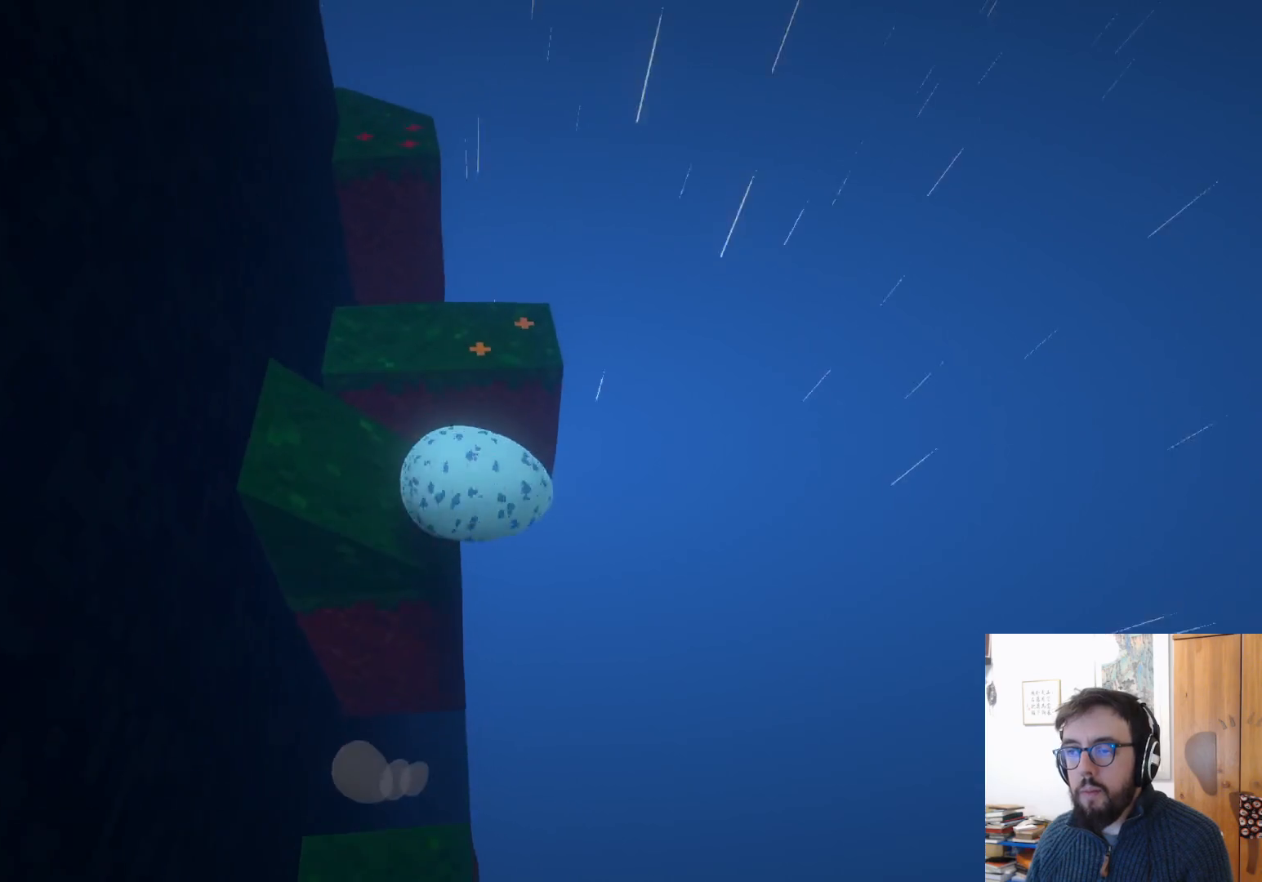
{"buttons": [], "left_stick": "down-left", "right_stick": "left", "events": [[83, "A", "down"], [117, "left_stick", "left"], [200, "A", "up"], [367, "left_stick", "down-left"], [383, "right_stick", "left"]]}
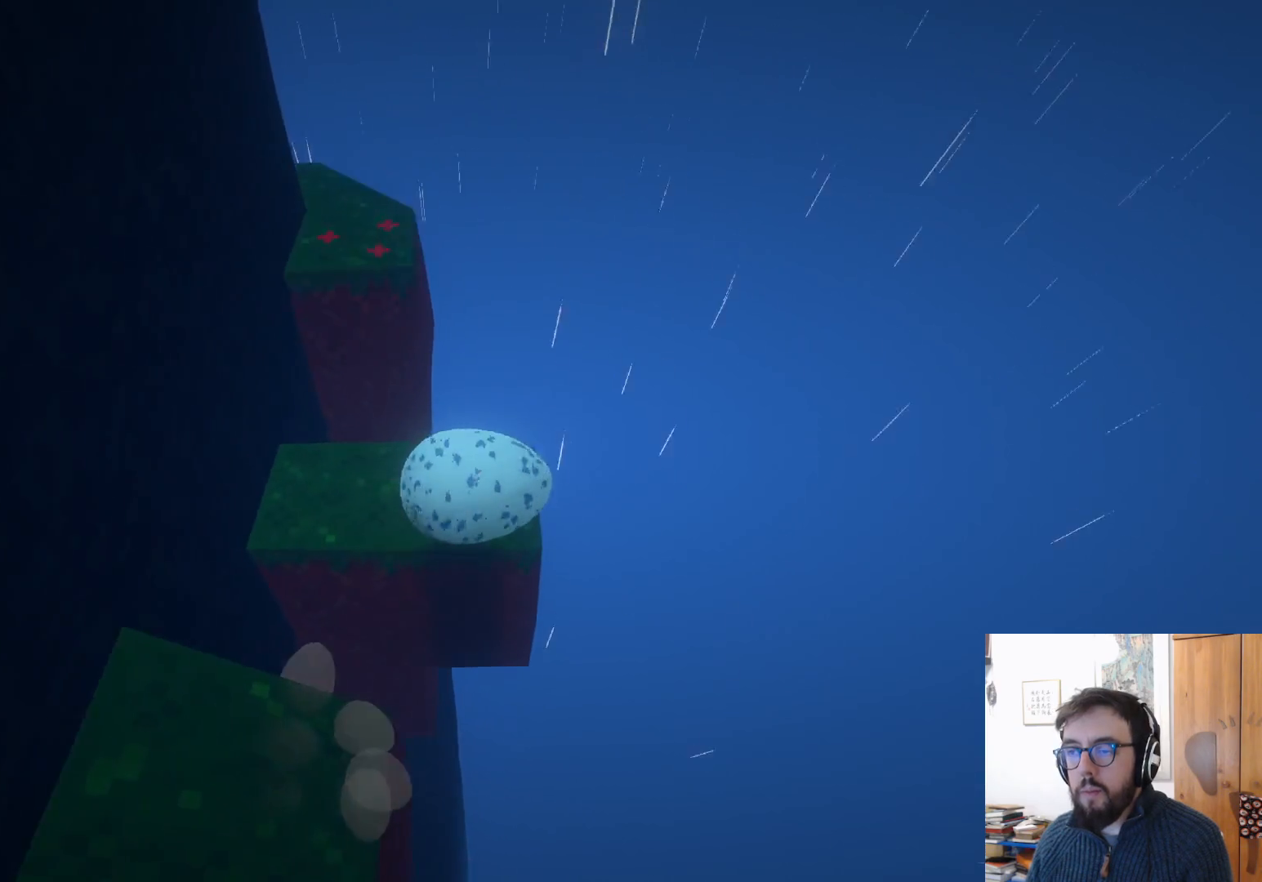
{"buttons": [], "left_stick": "down", "right_stick": "center", "events": [[217, "right_stick", "center"], [417, "left_stick", "down"]]}
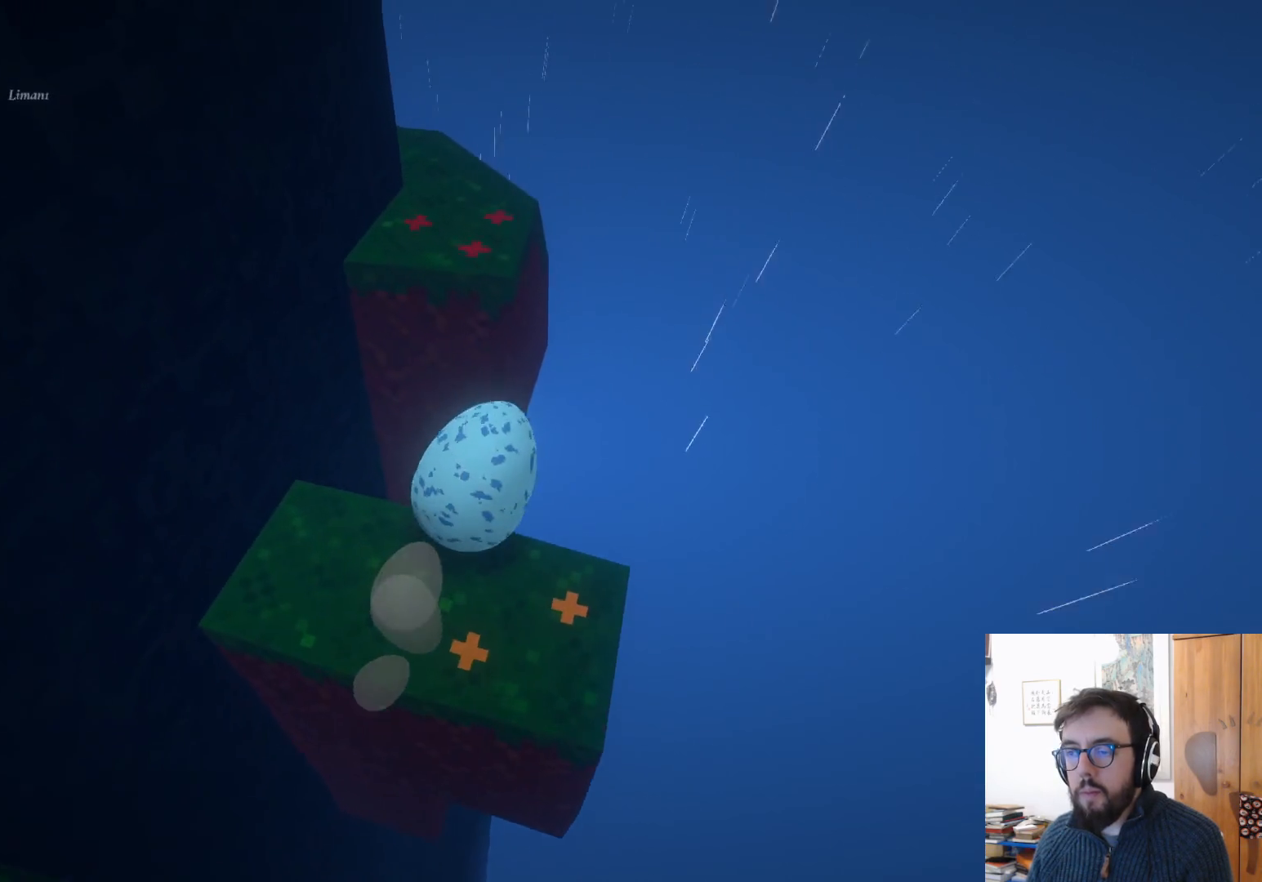
{"buttons": [], "left_stick": "down-right", "right_stick": "center", "events": [[367, "left_stick", "down-right"]]}
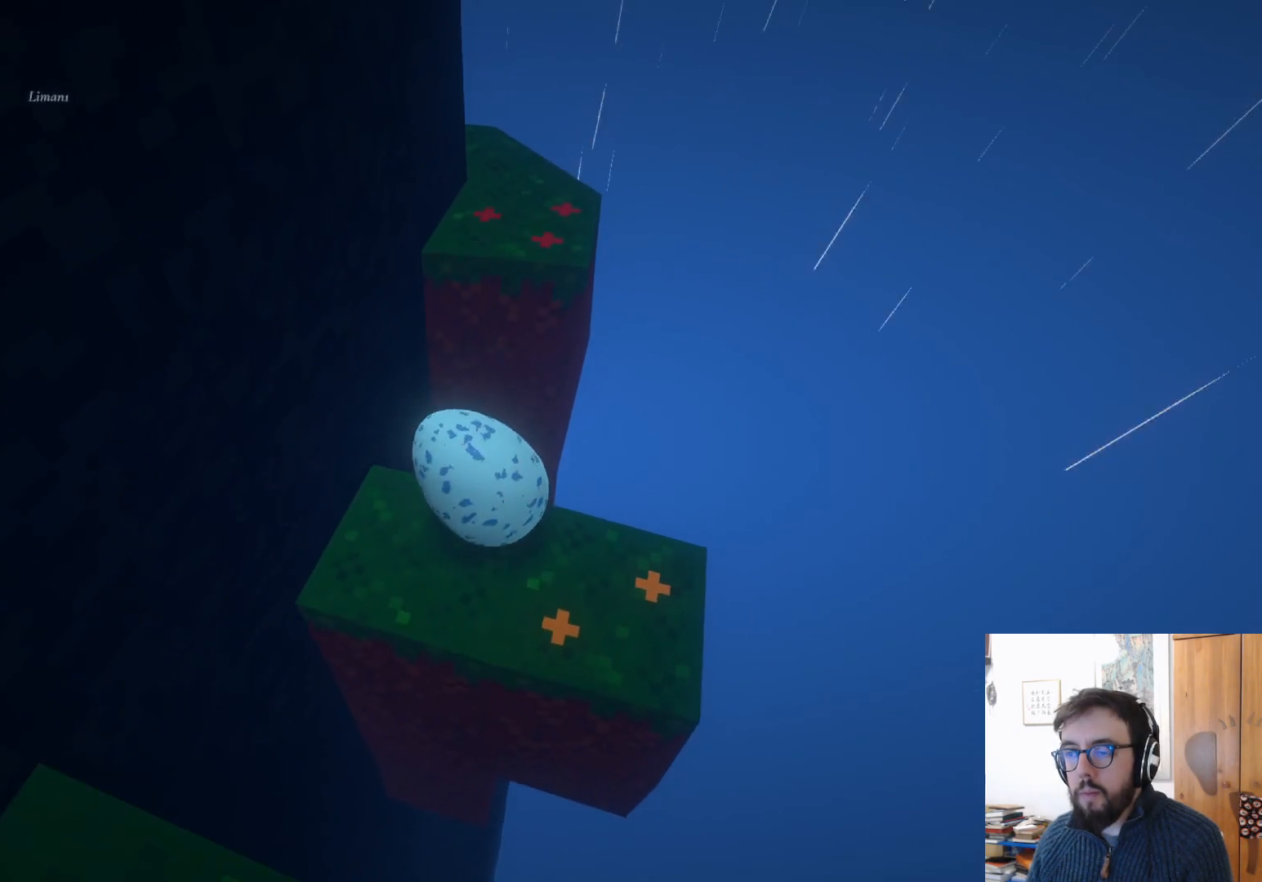
{"buttons": [], "left_stick": "center", "right_stick": "center", "events": [[33, "left_stick", "right"], [250, "right_stick", "left"], [417, "left_stick", "center"], [417, "right_stick", "center"]]}
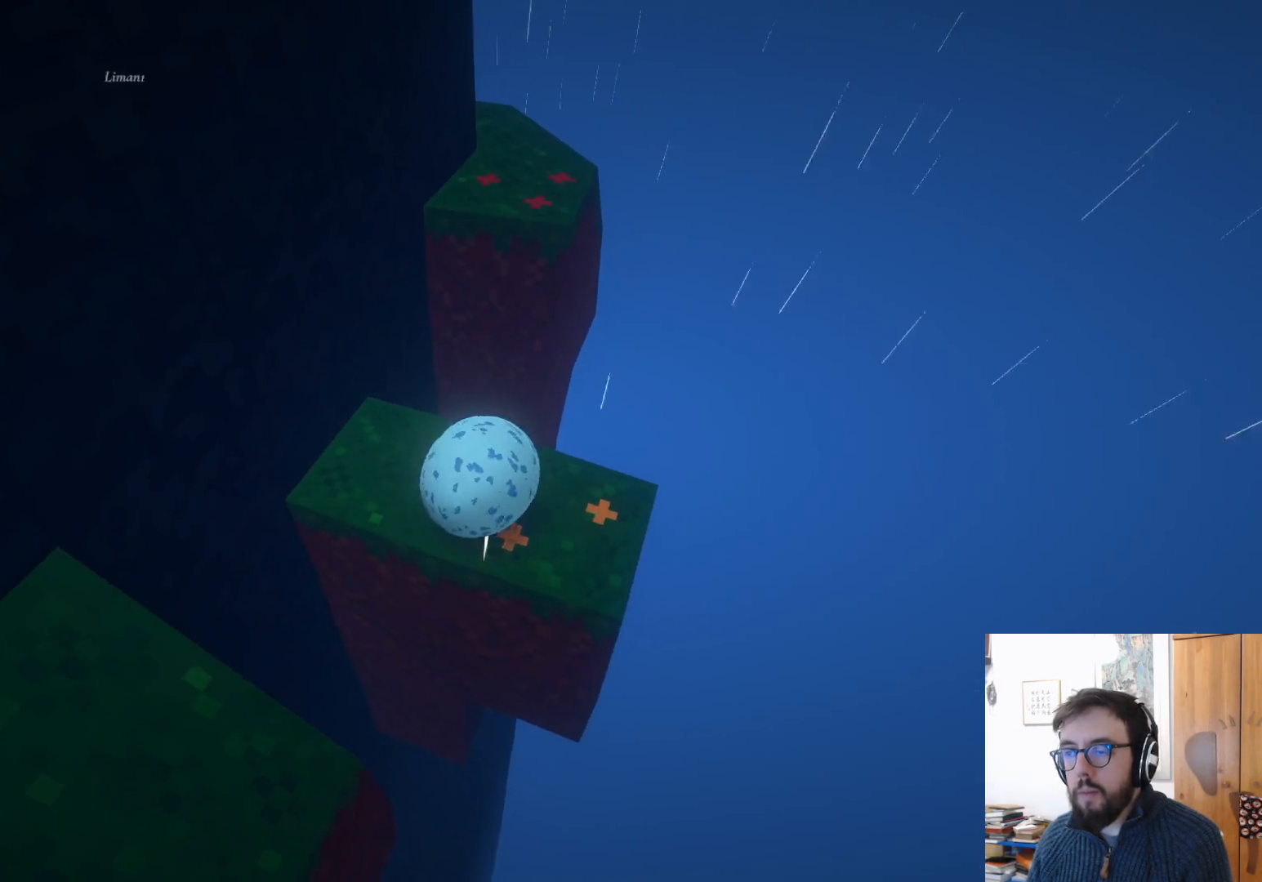
{"buttons": [], "left_stick": "up", "right_stick": "center", "events": [[250, "left_stick", "up-left"], [350, "left_stick", "up"]]}